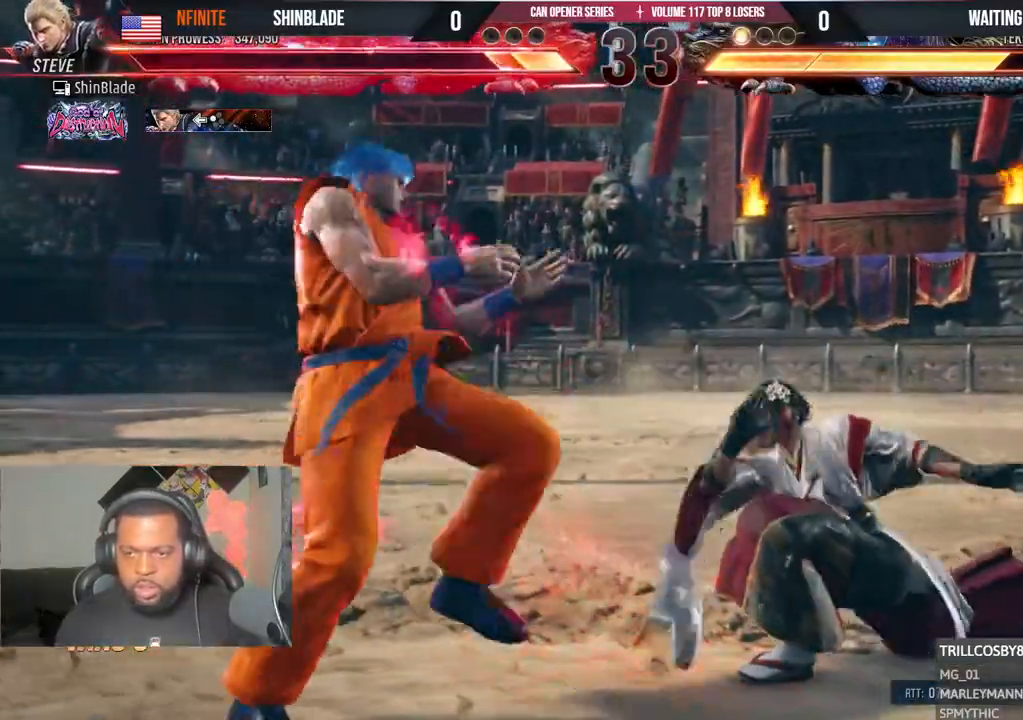
Gameplay with a controller (PlayStation layout); each line is a JSON object with the inputs held at the frame after it (dt_ms = milliseconds from this image to that frame). "events" lists button and stick changes between this image and that frame as [ms after this image, input, new state], when the widget could be followed in between. Not read: DPAD_RIGHT.
{"dt_ms": 500, "buttons": ["SQUARE", "DPAD_LEFT"], "left_stick": "center", "right_stick": "center", "events": [[50, "L1", "up"], [117, "DPAD_UP", "down"], [117, "R1", "up"], [167, "CIRCLE", "down"], [417, "DPAD_UP", "up"], [417, "SQUARE", "down"], [433, "CIRCLE", "up"], [450, "DPAD_LEFT", "down"]]}
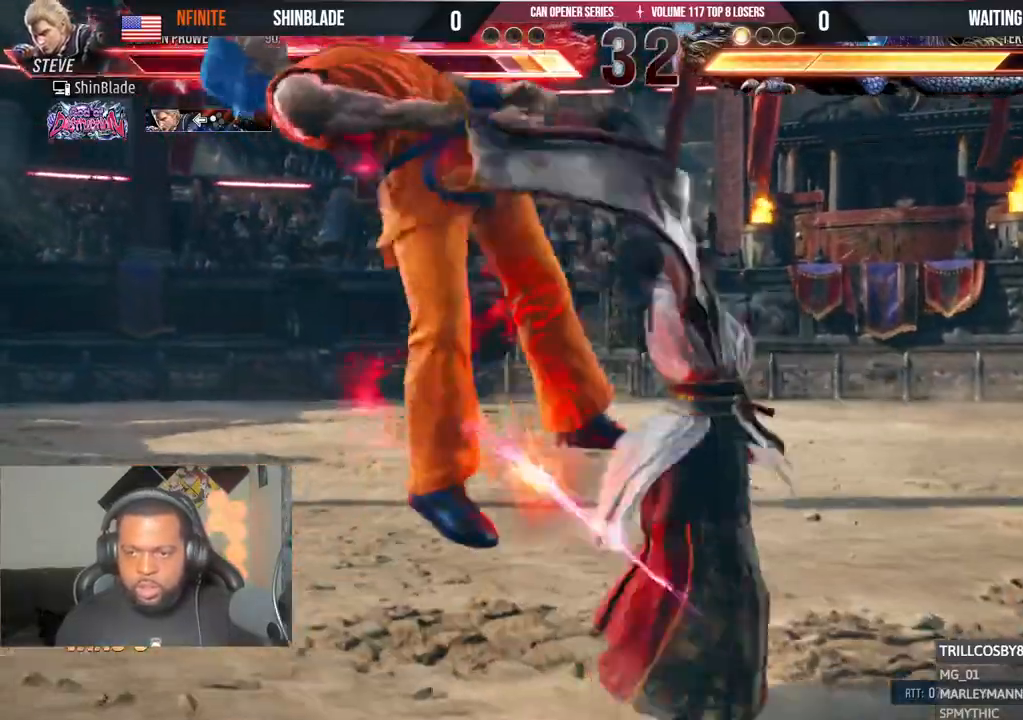
{"dt_ms": 500, "buttons": ["CIRCLE", "DPAD_LEFT"], "left_stick": "center", "right_stick": "center"}
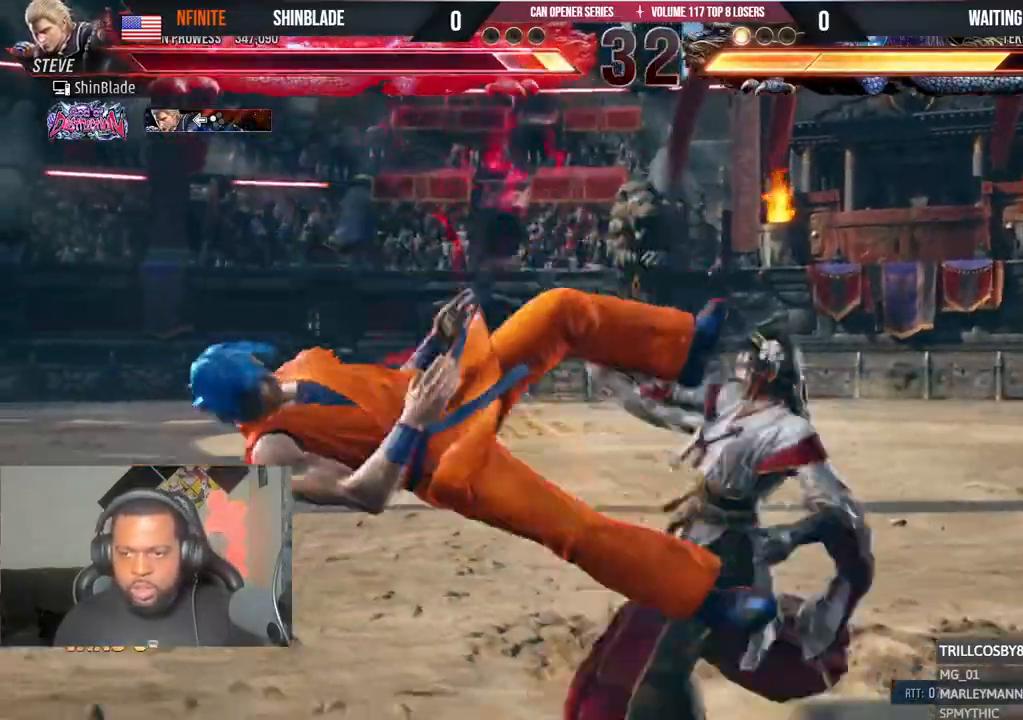
{"dt_ms": 500, "buttons": ["CROSS"], "left_stick": "center", "right_stick": "center", "events": [[183, "CIRCLE", "up"], [183, "DPAD_LEFT", "up"], [183, "R1", "down"], [267, "CIRCLE", "down"], [400, "R1", "up"], [450, "CROSS", "down"], [483, "CIRCLE", "up"]]}
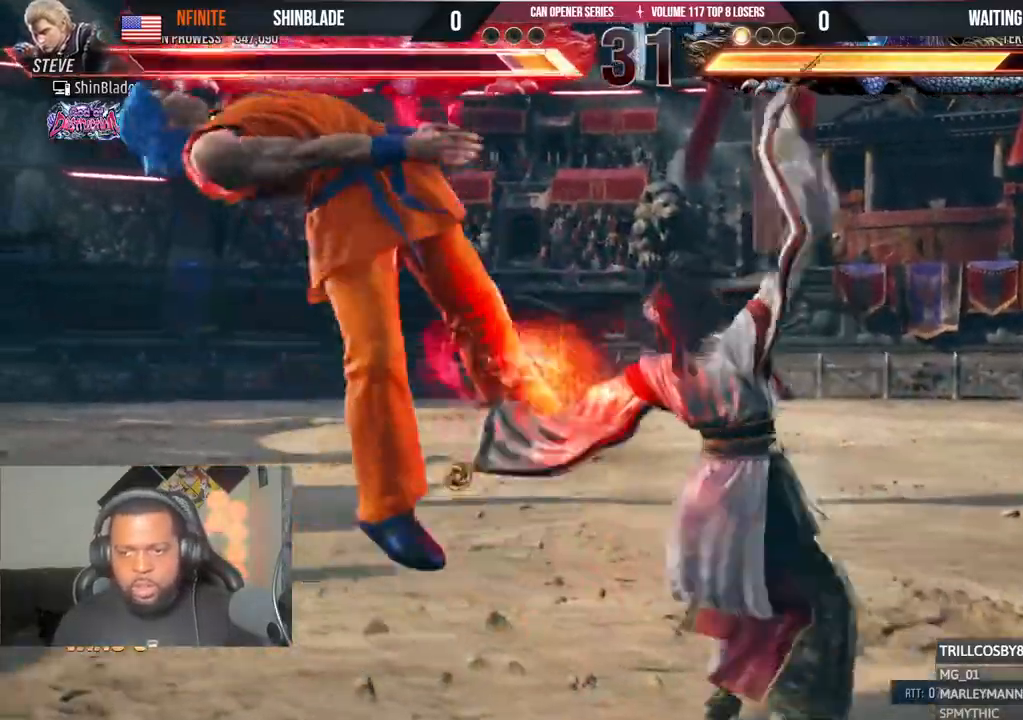
{"dt_ms": 500, "buttons": ["CROSS"], "left_stick": "center", "right_stick": "center"}
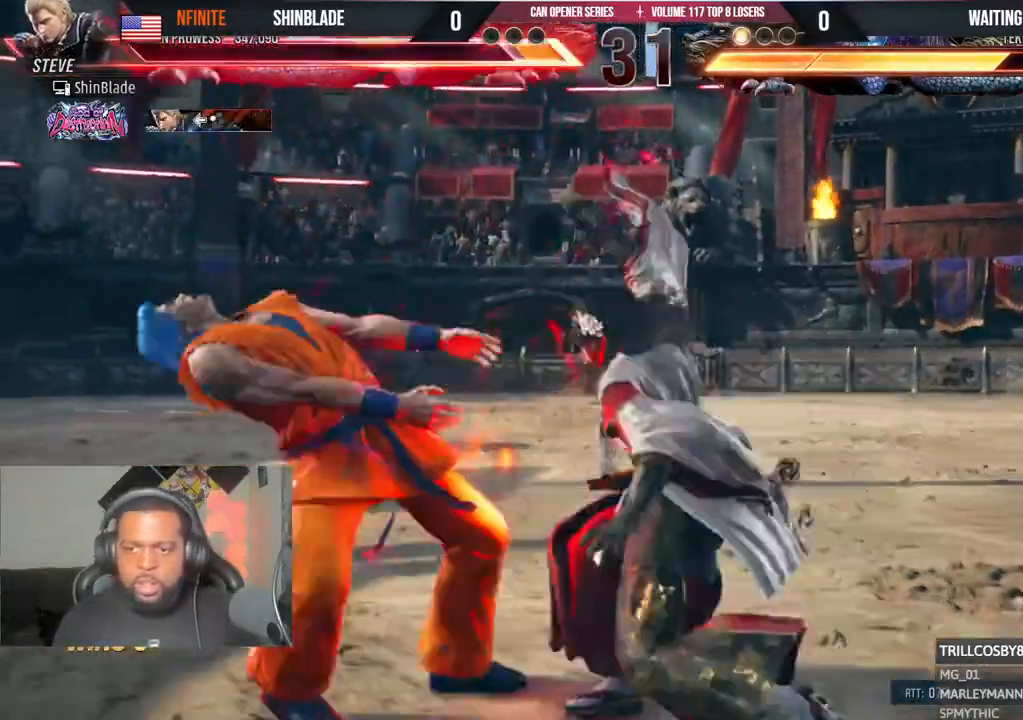
{"dt_ms": 500, "buttons": ["CROSS"], "left_stick": "center", "right_stick": "center"}
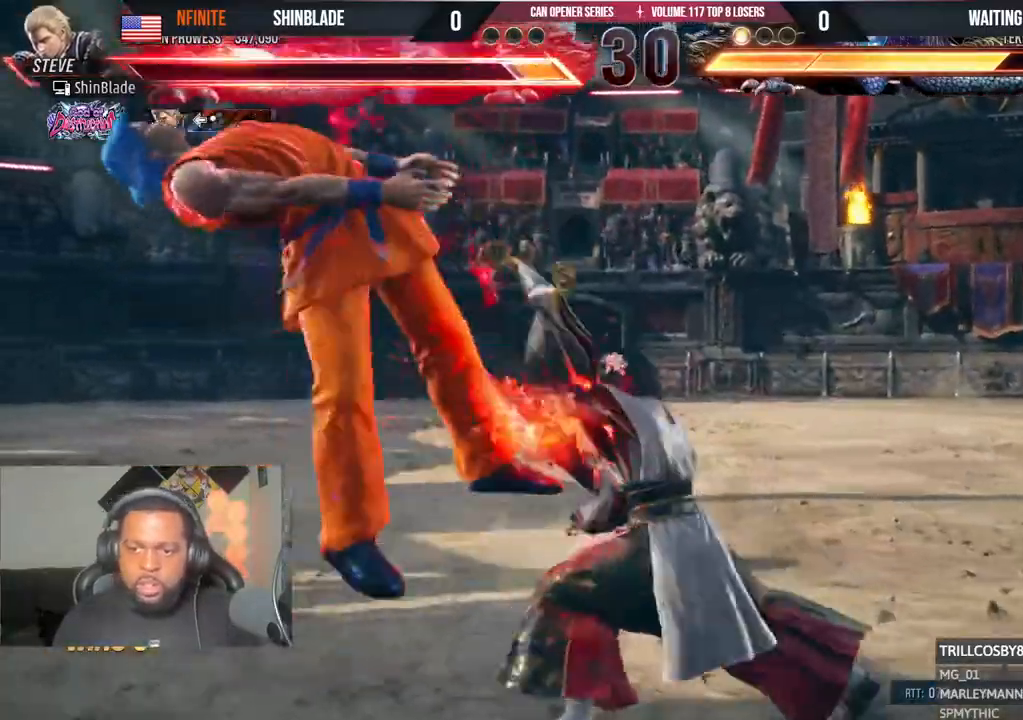
{"dt_ms": 500, "buttons": ["CROSS"], "left_stick": "center", "right_stick": "center", "events": [[67, "CROSS", "up"], [133, "CROSS", "down"], [233, "CROSS", "up"], [300, "CROSS", "down"], [400, "CROSS", "up"], [467, "CROSS", "down"]]}
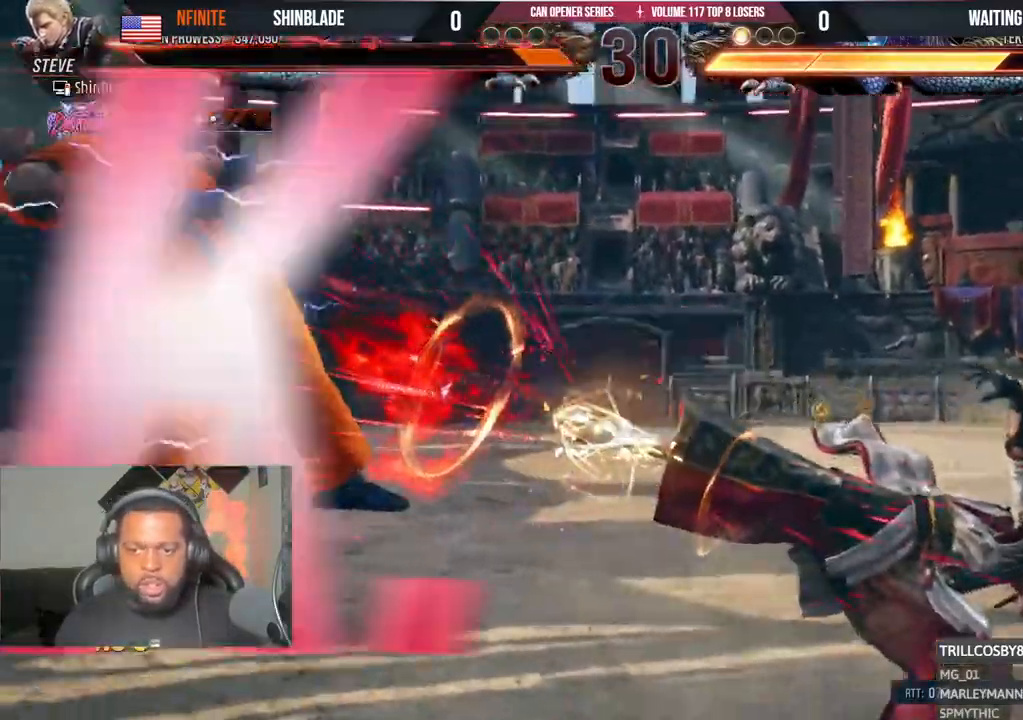
{"dt_ms": 500, "buttons": [], "left_stick": "center", "right_stick": "center"}
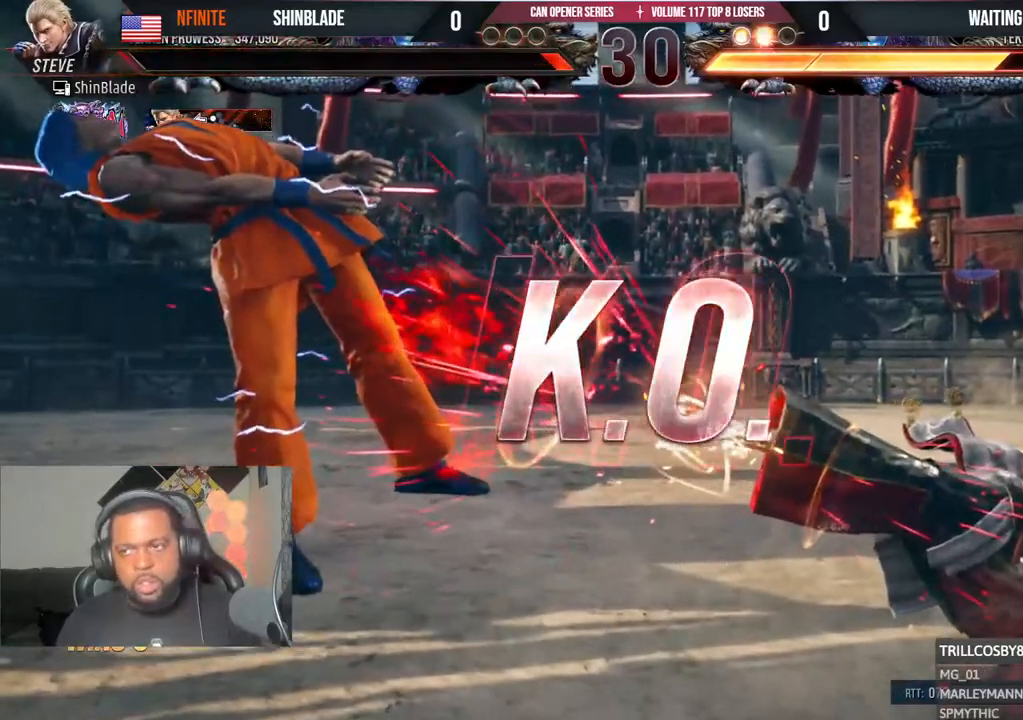
{"dt_ms": 500, "buttons": [], "left_stick": "center", "right_stick": "center", "events": []}
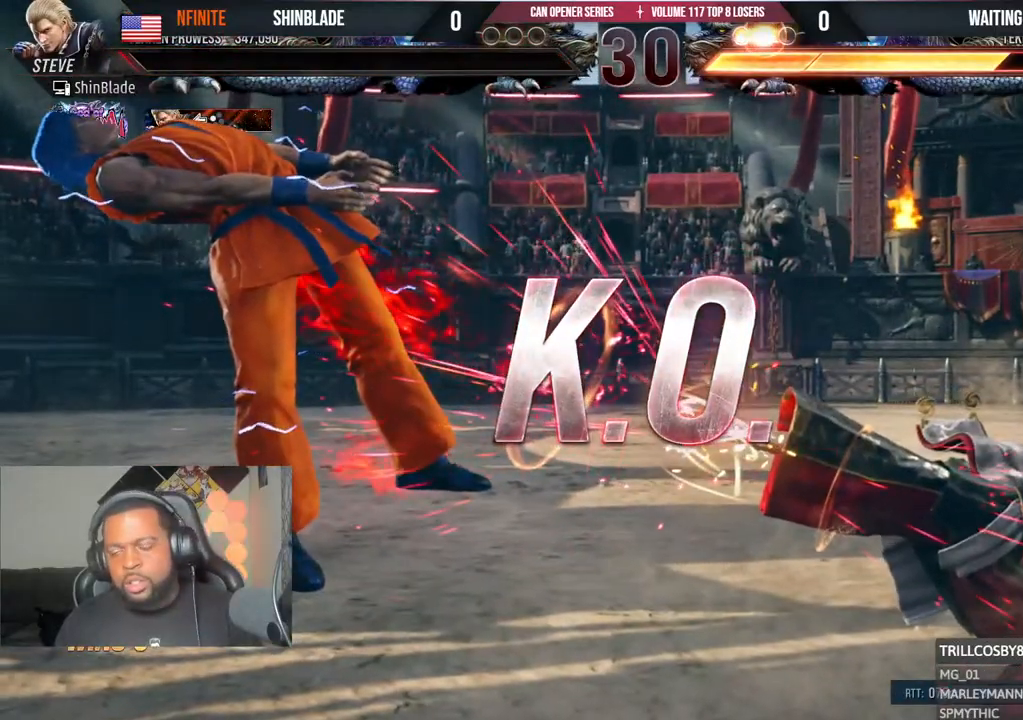
{"dt_ms": 500, "buttons": ["R1"], "left_stick": "center", "right_stick": "center"}
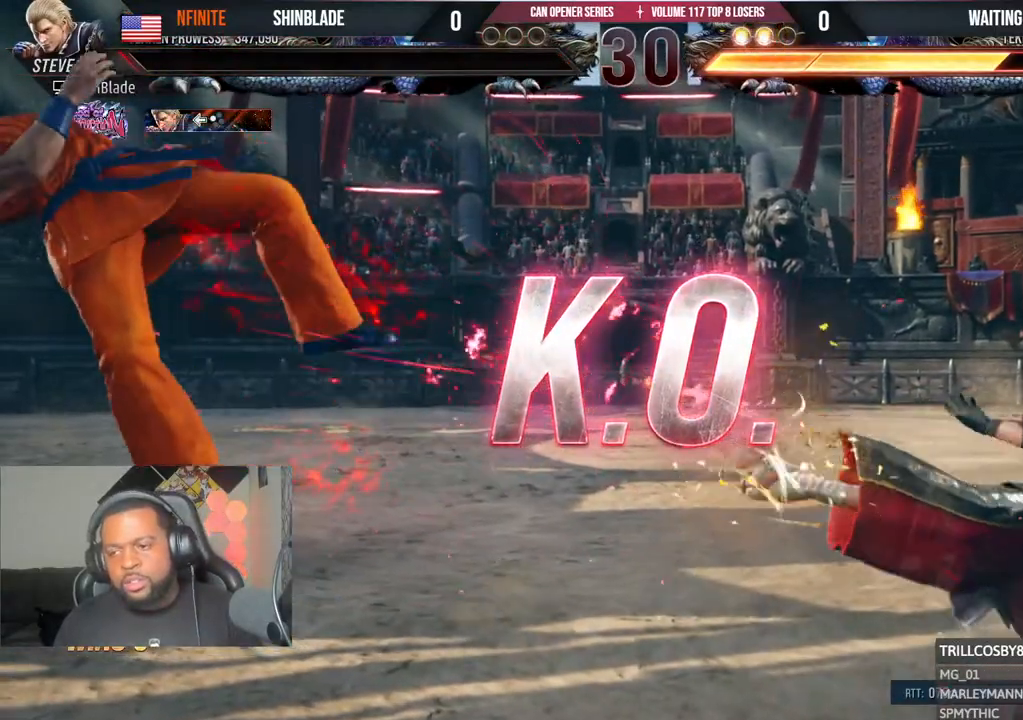
{"dt_ms": 500, "buttons": [], "left_stick": "center", "right_stick": "center", "events": [[83, "R1", "up"], [217, "R1", "down"], [283, "R1", "up"]]}
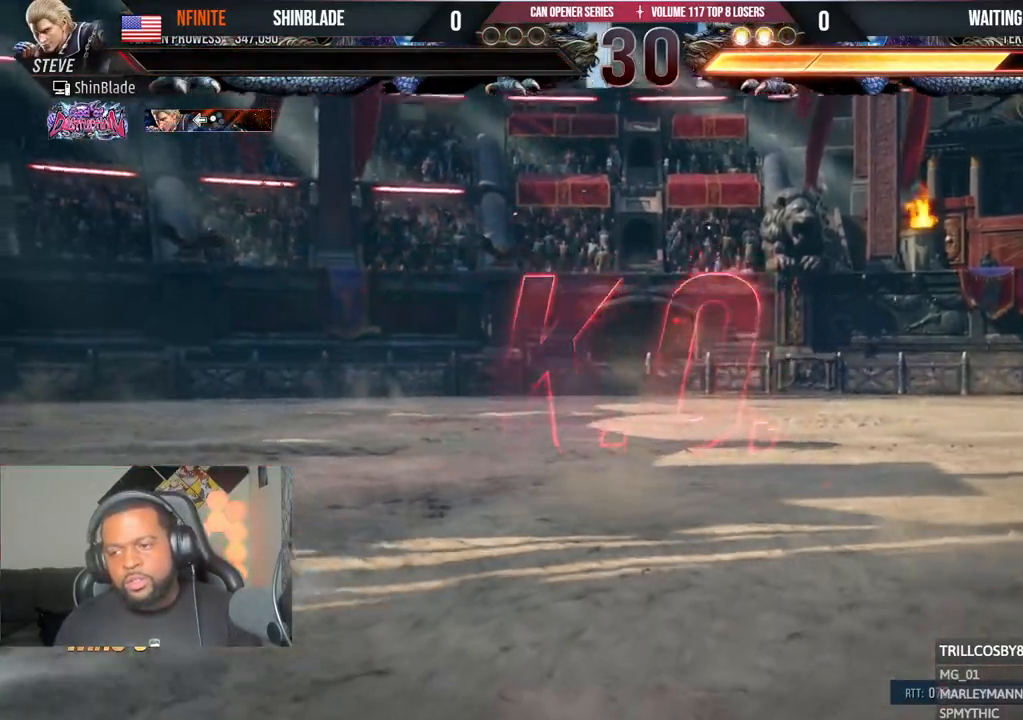
{"dt_ms": 500, "buttons": [], "left_stick": "center", "right_stick": "center", "events": []}
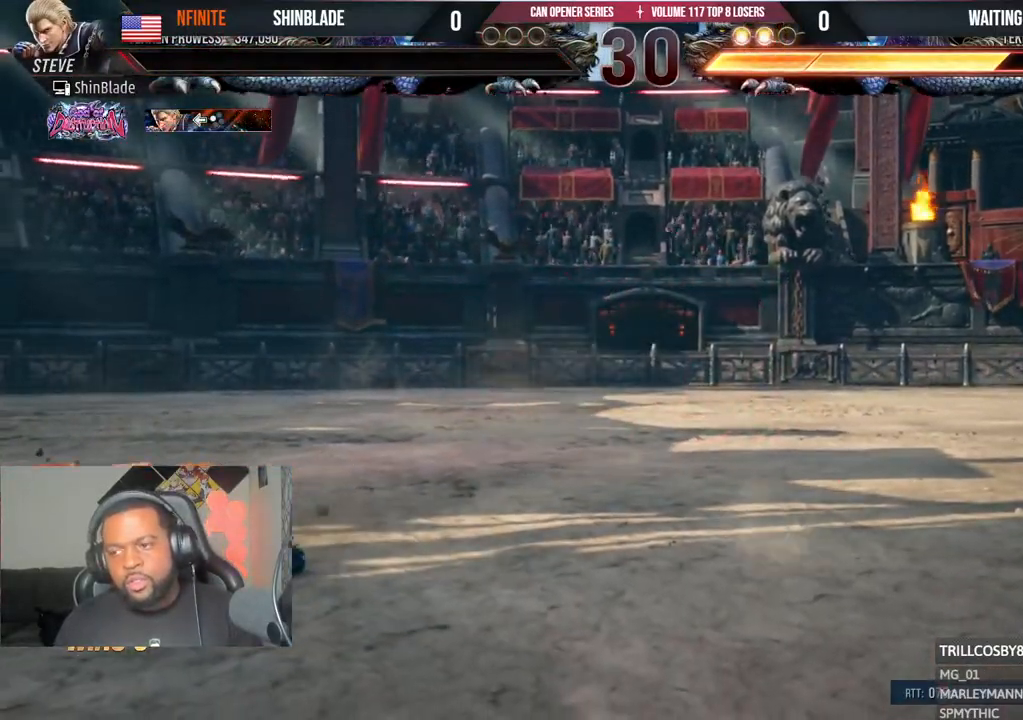
{"dt_ms": 500, "buttons": [], "left_stick": "center", "right_stick": "center", "events": []}
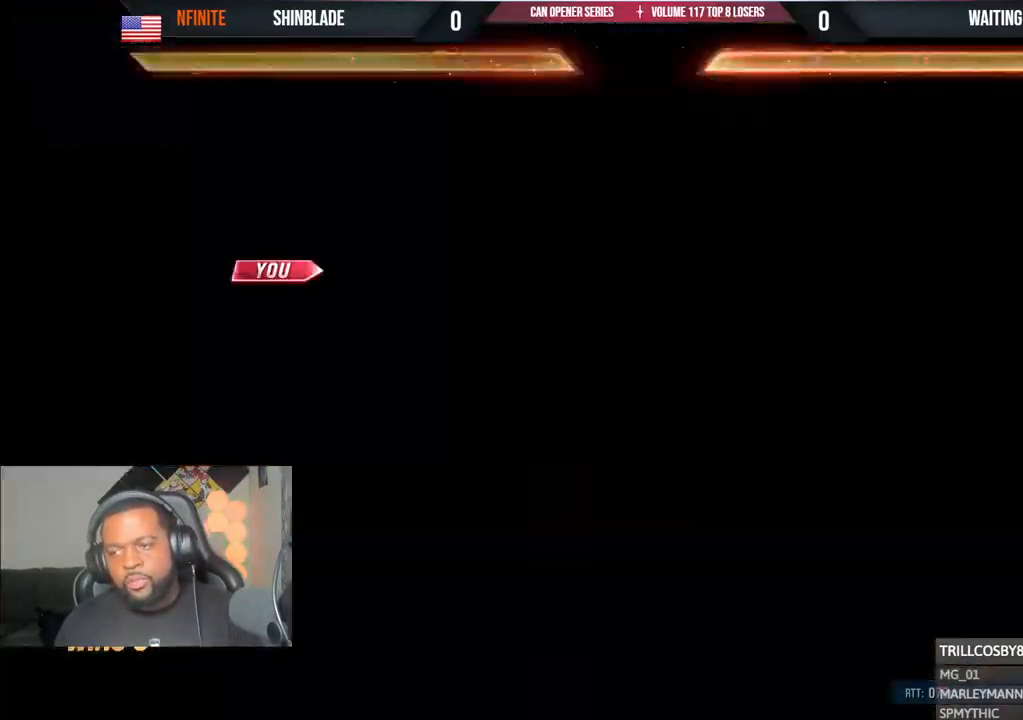
{"dt_ms": 500, "buttons": ["DPAD_LEFT"], "left_stick": "center", "right_stick": "center", "events": [[500, "DPAD_LEFT", "down"]]}
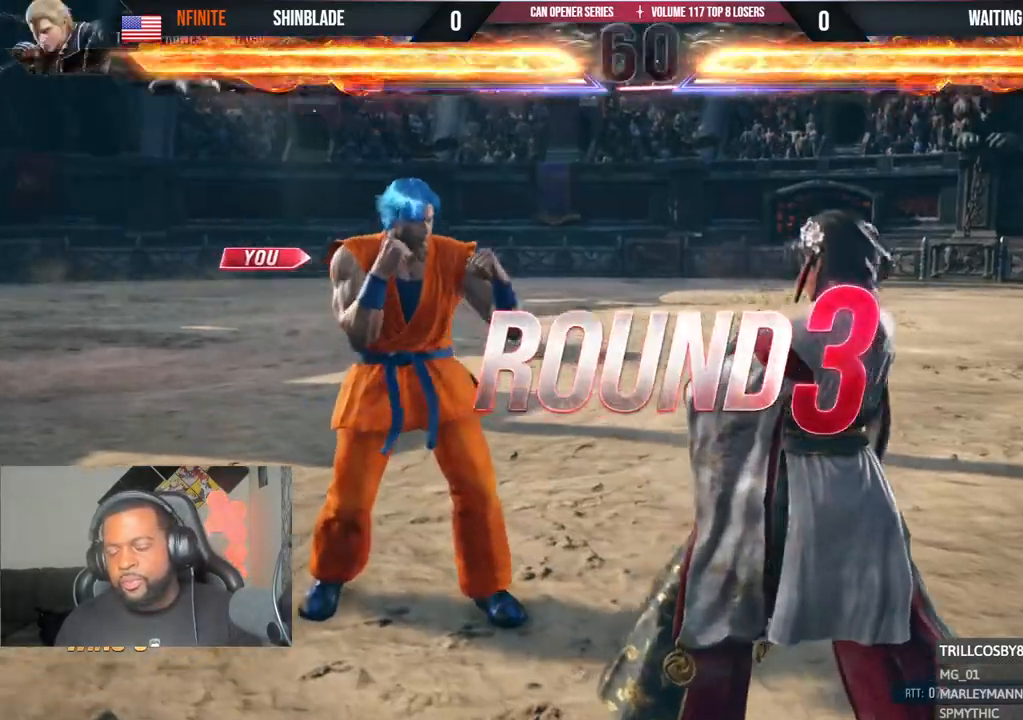
{"dt_ms": 500, "buttons": ["DPAD_DOWN"], "left_stick": "center", "right_stick": "center"}
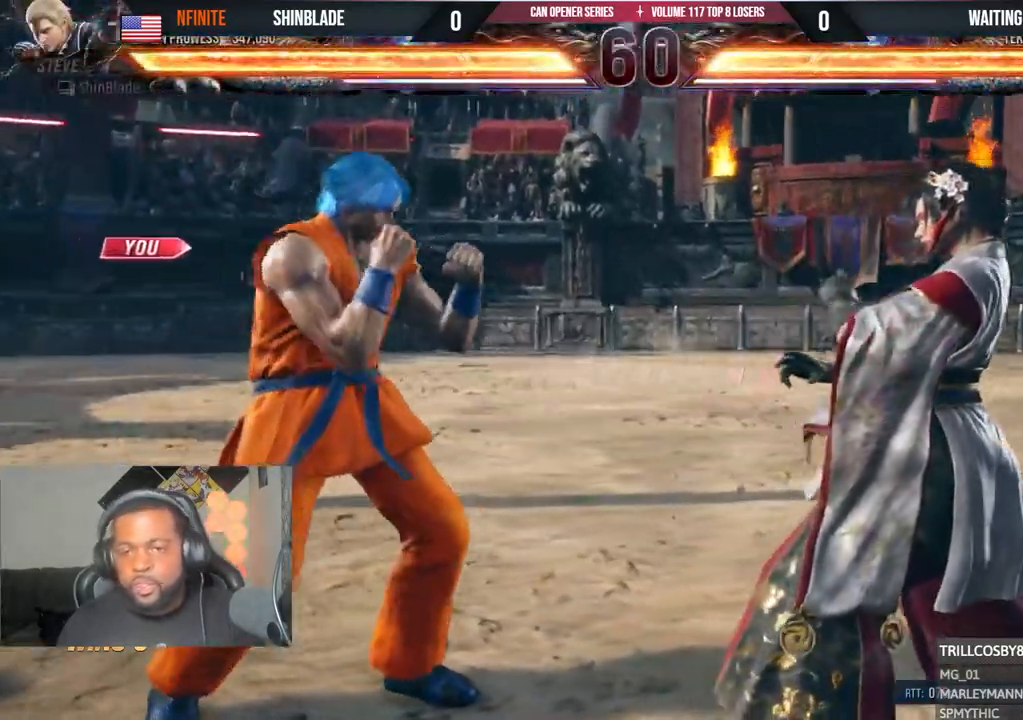
{"dt_ms": 500, "buttons": ["DPAD_DOWN"], "left_stick": "center", "right_stick": "center", "events": [[33, "DPAD_DOWN", "up"], [67, "DPAD_UP", "down"], [133, "DPAD_UP", "up"], [167, "DPAD_DOWN", "down"], [183, "DPAD_DOWN", "up"], [233, "DPAD_UP", "down"], [300, "DPAD_UP", "up"], [317, "DPAD_DOWN", "down"], [417, "DPAD_DOWN", "up"], [433, "DPAD_UP", "down"], [467, "DPAD_LEFT", "down"], [467, "DPAD_UP", "up"], [483, "DPAD_DOWN", "down"], [483, "DPAD_LEFT", "up"]]}
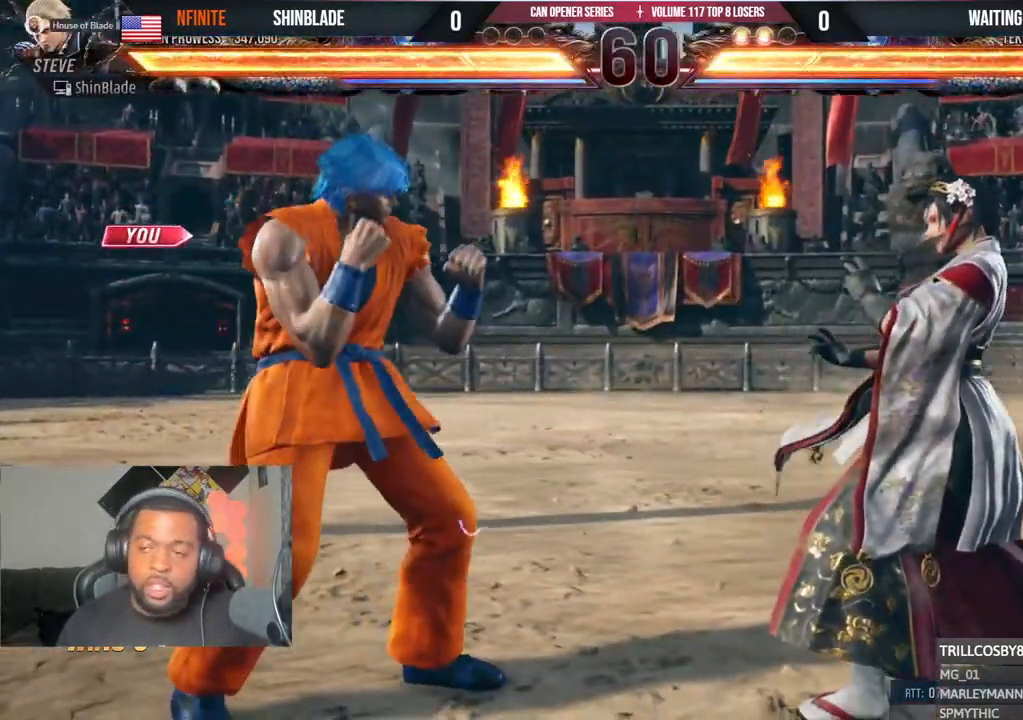
{"dt_ms": 500, "buttons": ["DPAD_UP"], "left_stick": "center", "right_stick": "center", "events": [[83, "DPAD_DOWN", "up"], [133, "DPAD_DOWN", "down"], [217, "DPAD_DOWN", "up"], [250, "DPAD_UP", "down"], [333, "DPAD_UP", "up"], [350, "DPAD_DOWN", "down"], [400, "DPAD_DOWN", "up"], [433, "DPAD_UP", "down"]]}
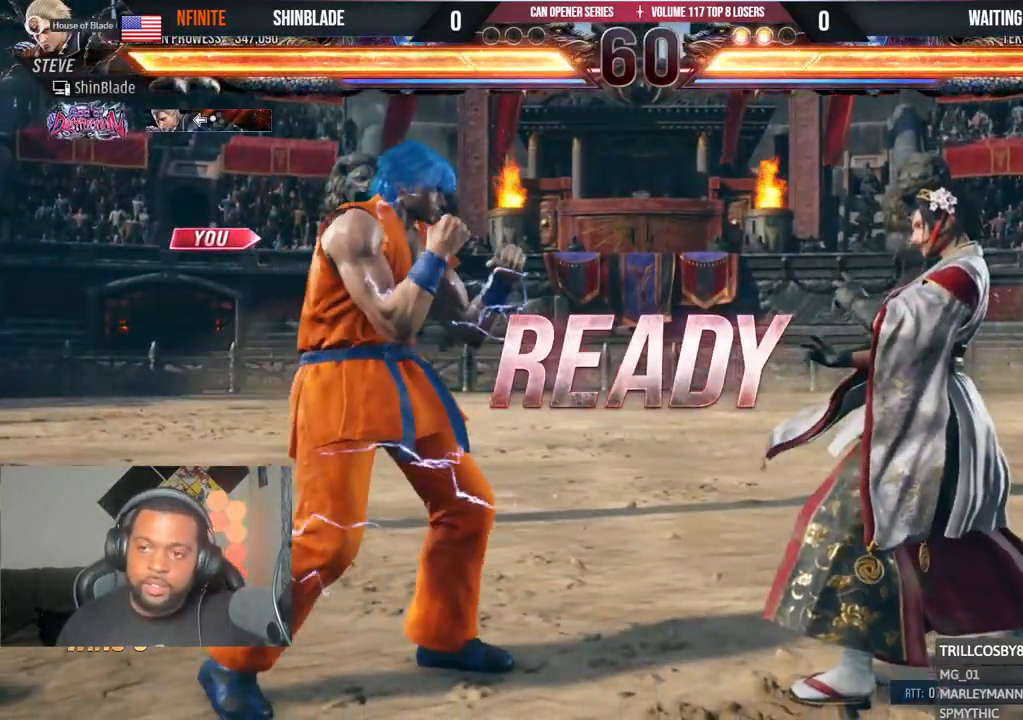
{"dt_ms": 500, "buttons": ["CIRCLE", "SQUARE", "TRIANGLE", "DPAD_DOWN"], "left_stick": "center", "right_stick": "center", "events": [[17, "DPAD_UP", "up"], [33, "DPAD_UP", "down"], [267, "DPAD_UP", "up"], [283, "DPAD_DOWN", "down"], [400, "SQUARE", "down"], [433, "TRIANGLE", "down"], [467, "CIRCLE", "down"]]}
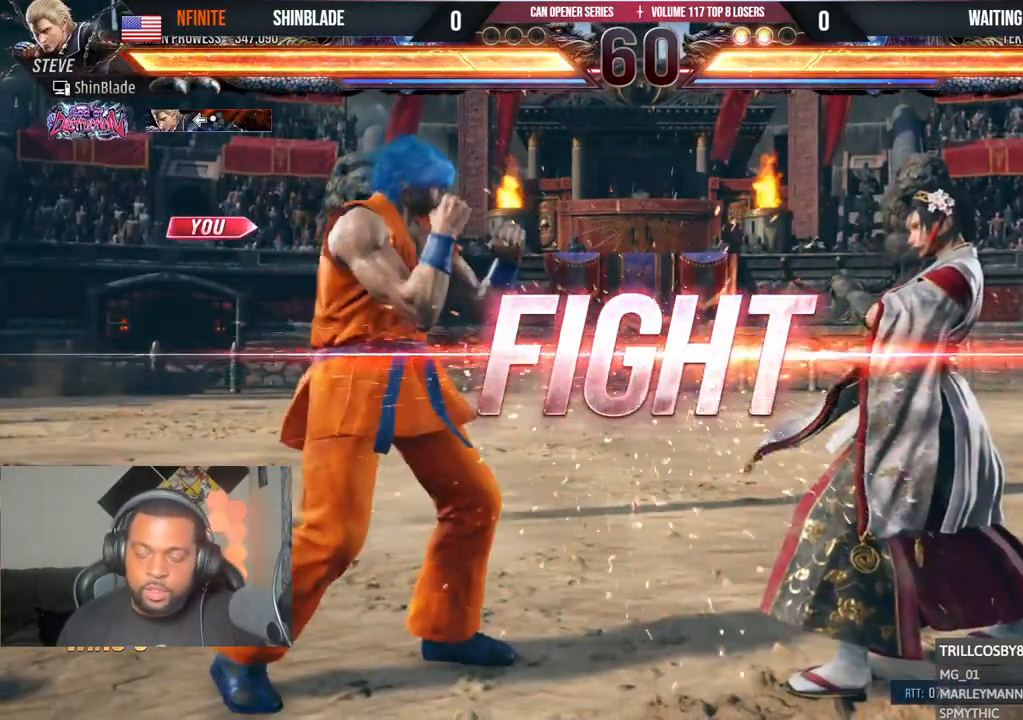
{"dt_ms": 500, "buttons": [], "left_stick": "center", "right_stick": "center", "events": [[67, "CIRCLE", "up"], [67, "CROSS", "down"], [83, "CROSS", "up"], [83, "DPAD_DOWN", "up"], [117, "SQUARE", "up"], [150, "TRIANGLE", "up"], [217, "DPAD_DOWN", "down"], [300, "DPAD_DOWN", "up"], [367, "DPAD_DOWN", "down"], [483, "DPAD_DOWN", "up"]]}
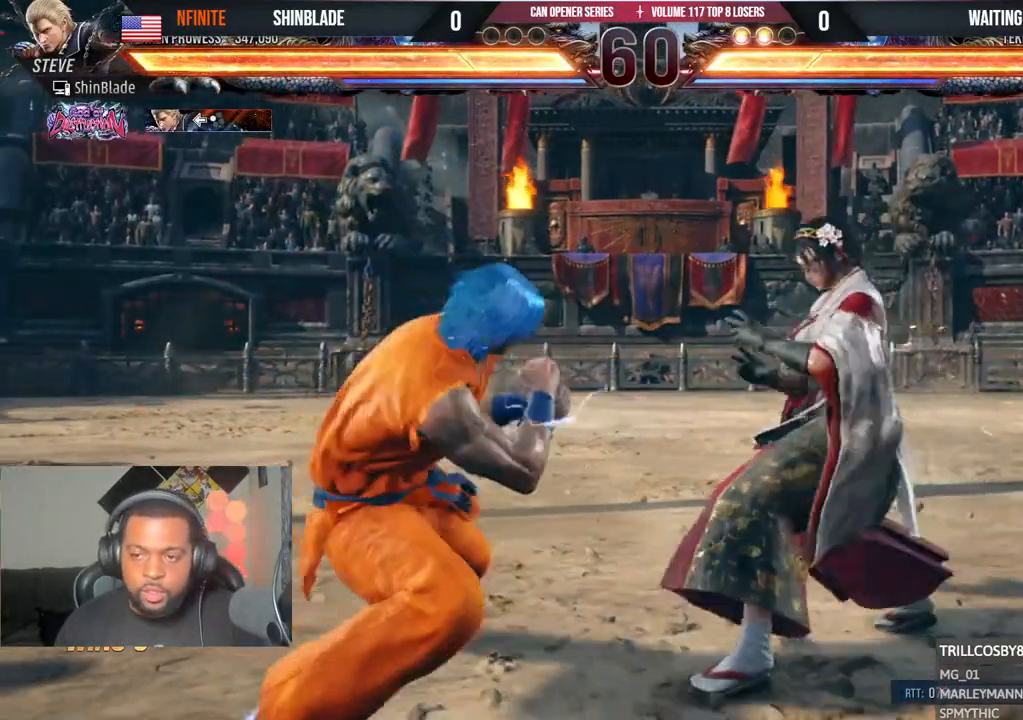
{"dt_ms": 500, "buttons": [], "left_stick": "center", "right_stick": "center", "events": [[367, "R1", "down"], [417, "R1", "up"]]}
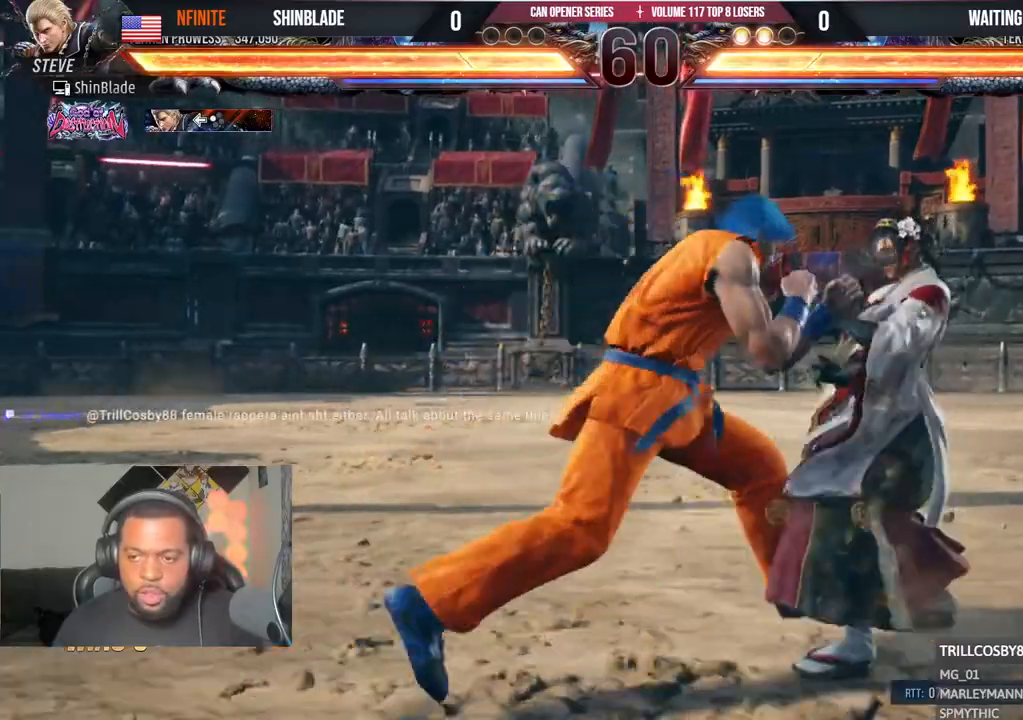
{"dt_ms": 500, "buttons": ["SQUARE", "TRIANGLE", "DPAD_DOWN"], "left_stick": "center", "right_stick": "center", "events": [[67, "TRIANGLE", "down"], [133, "R1", "down"], [217, "TRIANGLE", "up"], [250, "TRIANGLE", "down"], [300, "DPAD_DOWN", "down"], [300, "DPAD_LEFT", "down"], [300, "R1", "up"], [333, "DPAD_LEFT", "up"], [450, "SQUARE", "down"]]}
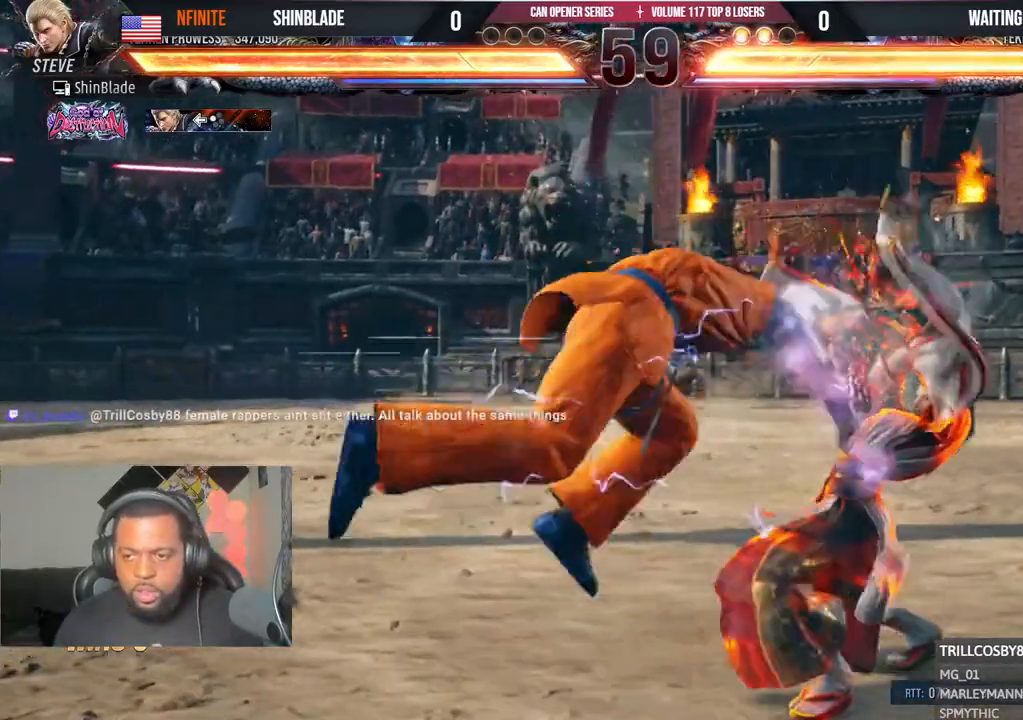
{"dt_ms": 500, "buttons": ["DPAD_DOWN", "DPAD_LEFT"], "left_stick": "center", "right_stick": "center"}
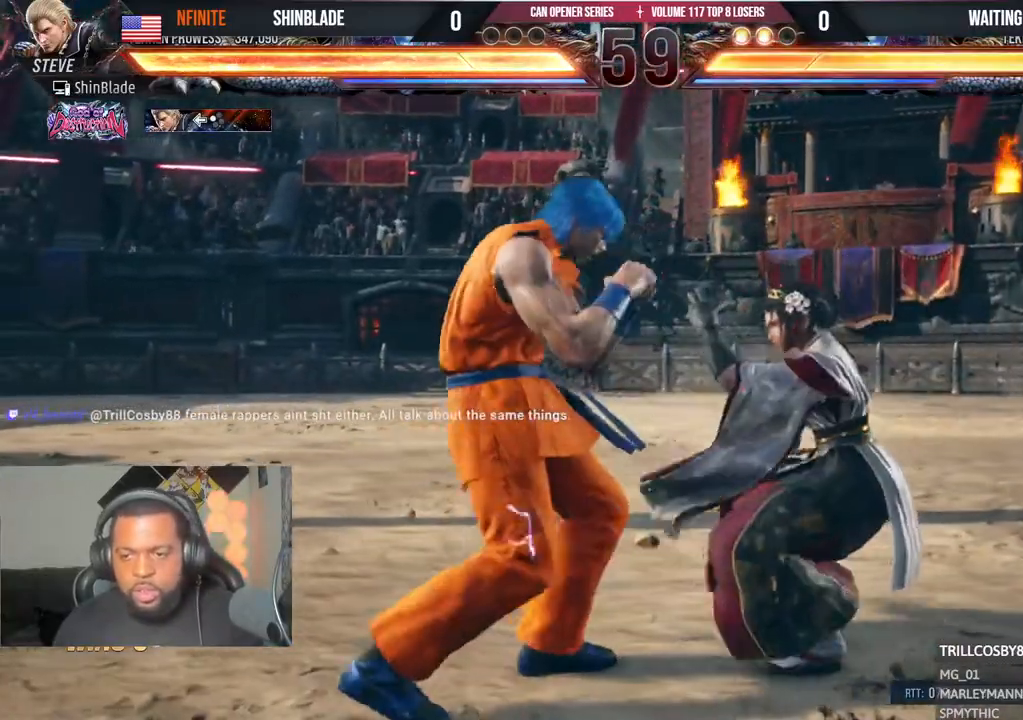
{"dt_ms": 500, "buttons": [], "left_stick": "center", "right_stick": "center", "events": [[17, "DPAD_DOWN", "up"], [50, "CIRCLE", "down"], [50, "TRIANGLE", "down"], [100, "DPAD_LEFT", "up"], [183, "CIRCLE", "up"], [183, "TRIANGLE", "up"], [367, "R2", "down"], [467, "R2", "up"]]}
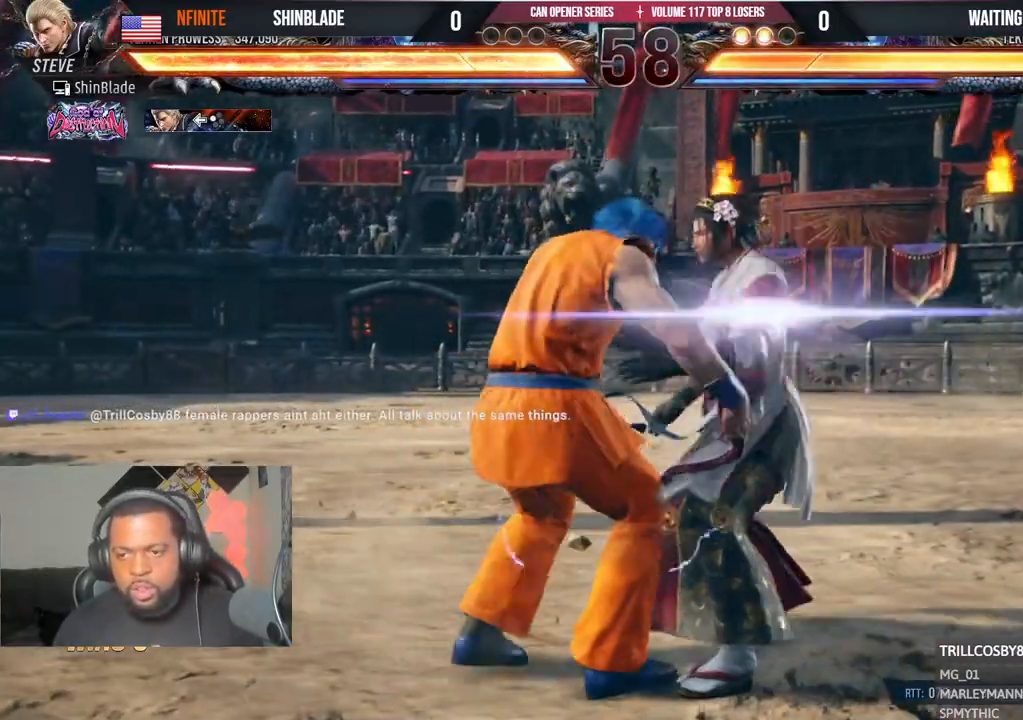
{"dt_ms": 1000, "buttons": ["DPAD_LEFT"], "left_stick": "center", "right_stick": "center"}
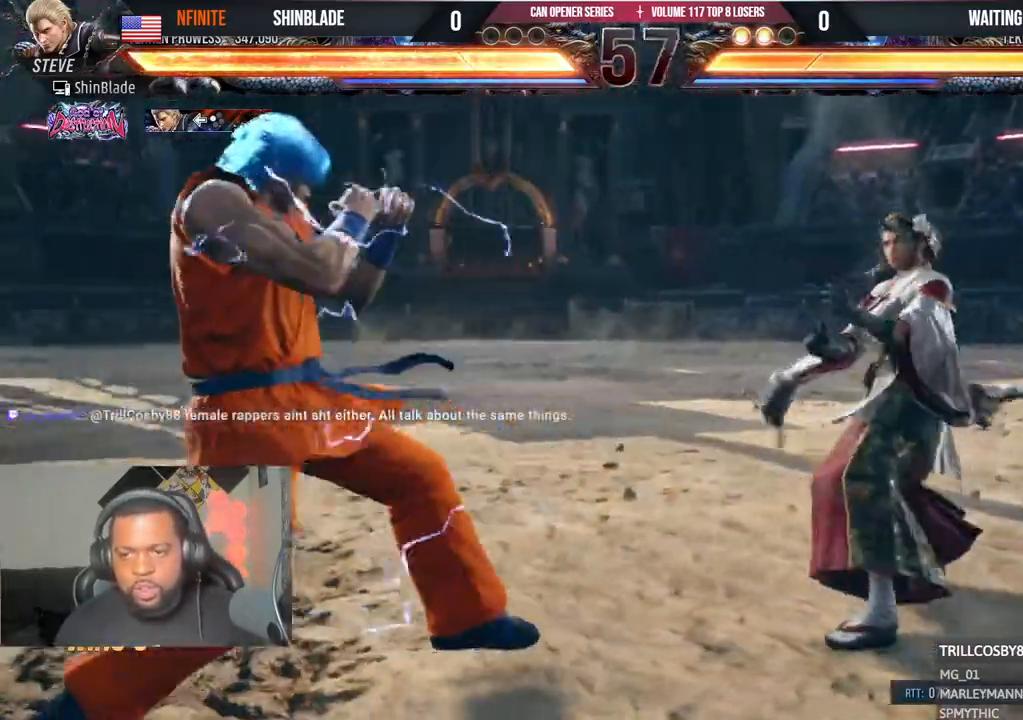
{"dt_ms": 1000, "buttons": ["TRIANGLE"], "left_stick": "center", "right_stick": "center"}
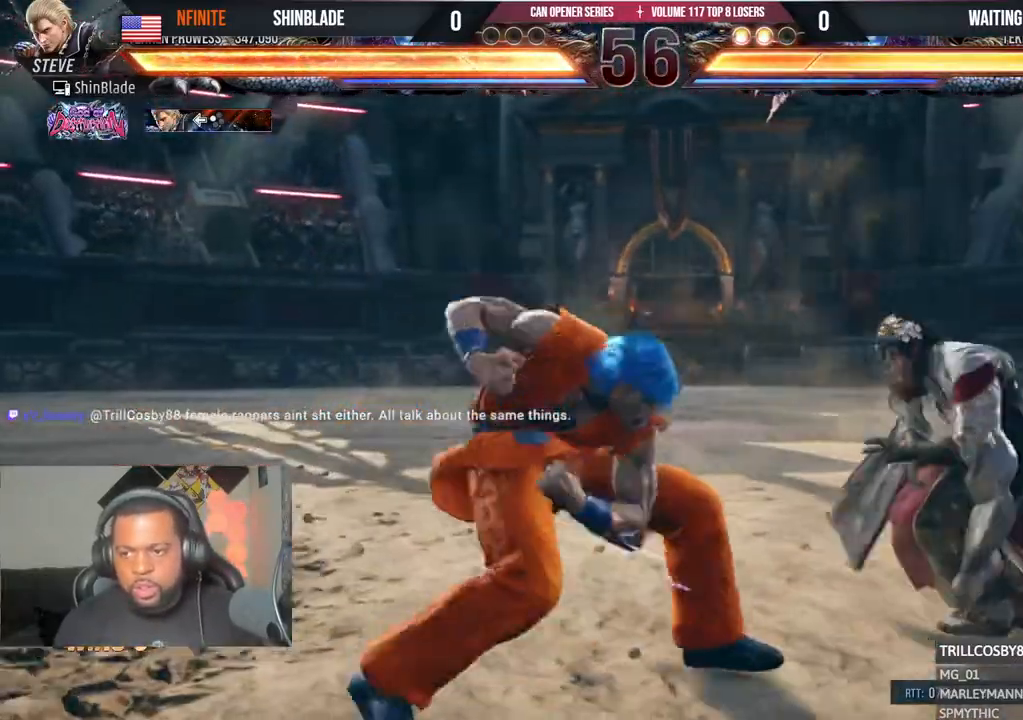
{"dt_ms": 500, "buttons": ["SQUARE", "TRIANGLE", "DPAD_LEFT"], "left_stick": "center", "right_stick": "center"}
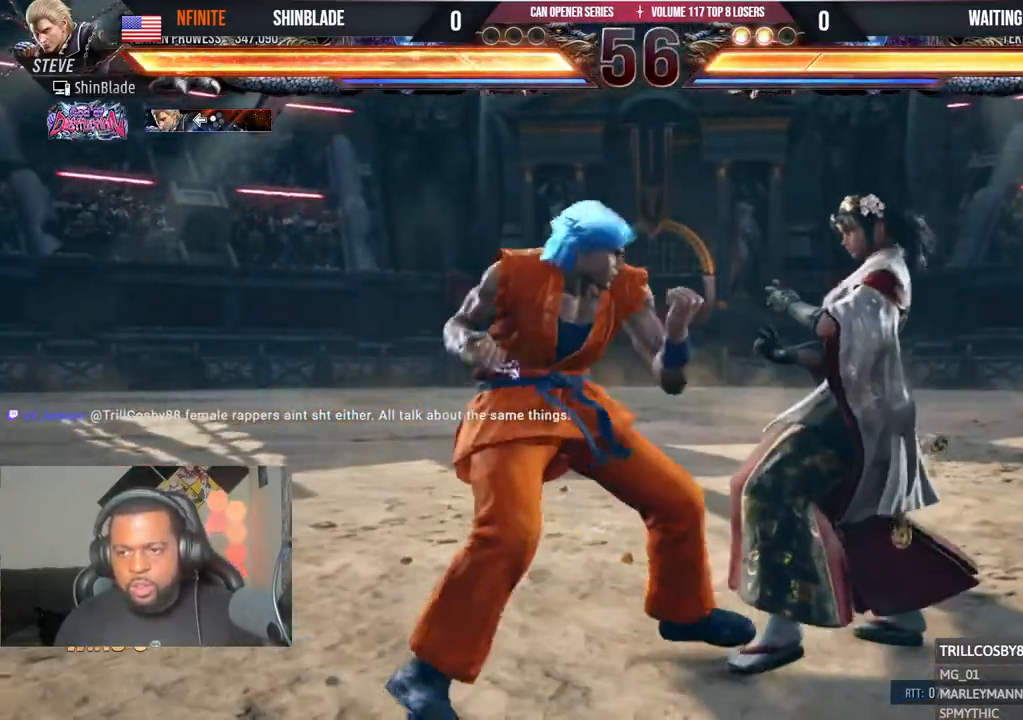
{"dt_ms": 1000, "buttons": ["DPAD_LEFT"], "left_stick": "center", "right_stick": "center"}
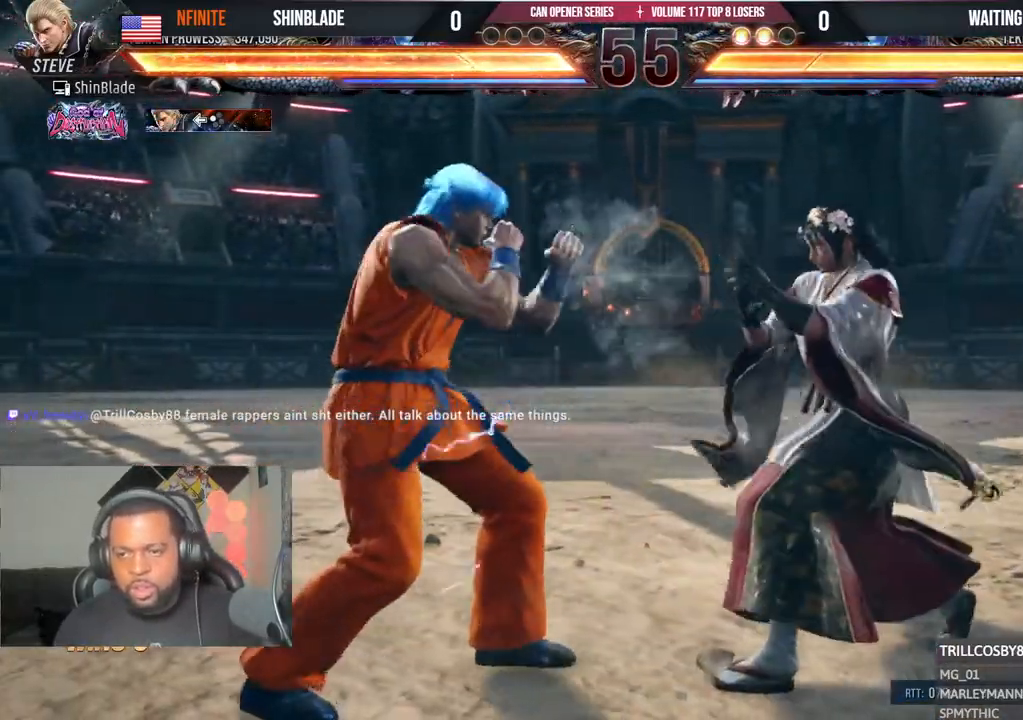
{"dt_ms": 500, "buttons": ["DPAD_LEFT"], "left_stick": "center", "right_stick": "center"}
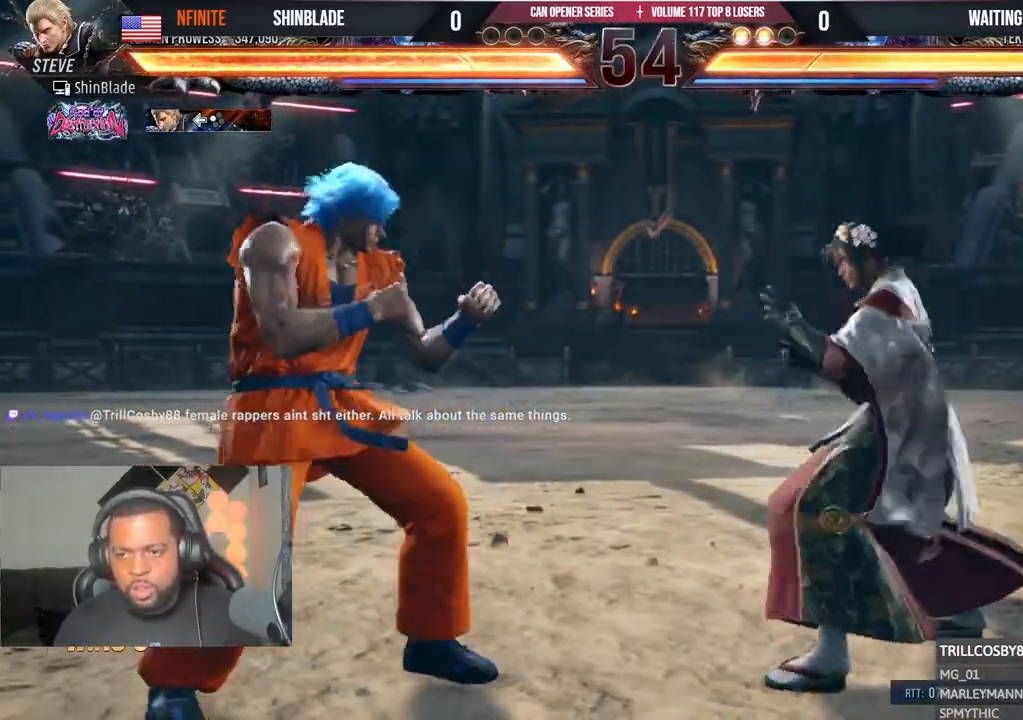
{"dt_ms": 500, "buttons": ["TRIANGLE", "DPAD_LEFT"], "left_stick": "center", "right_stick": "center", "events": [[33, "DPAD_LEFT", "up"], [83, "DPAD_LEFT", "down"], [233, "CIRCLE", "down"], [233, "CROSS", "down"], [317, "CIRCLE", "up"], [317, "CROSS", "up"], [333, "right_stick", "right"], [383, "right_stick", "center"], [417, "TRIANGLE", "down"]]}
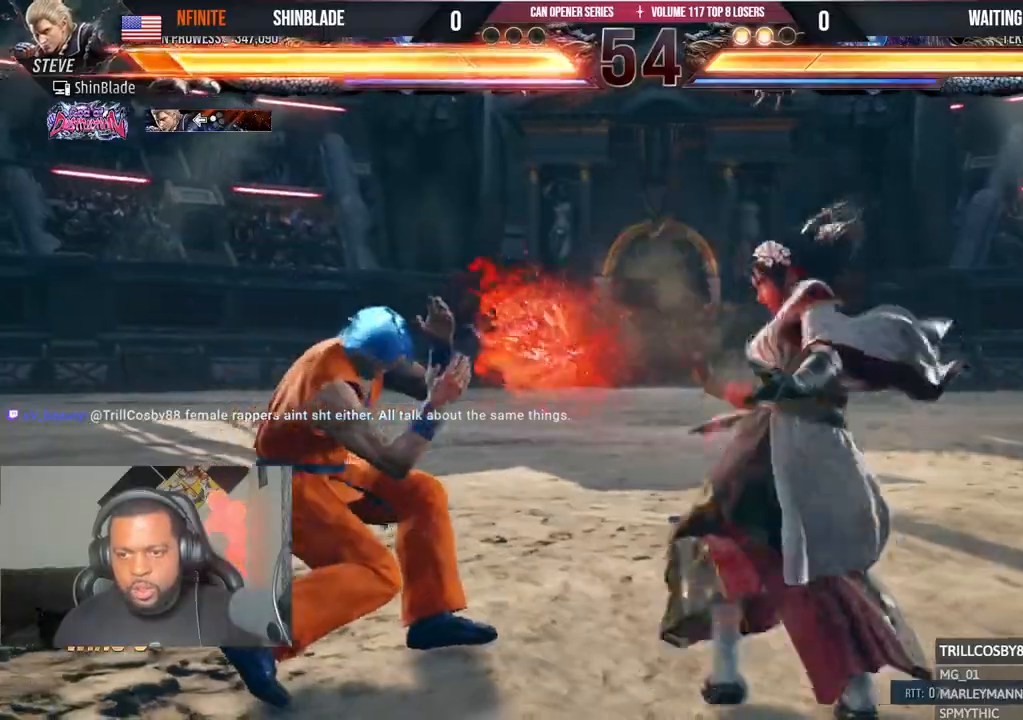
{"dt_ms": 500, "buttons": ["DPAD_LEFT"], "left_stick": "center", "right_stick": "center", "events": [[17, "TRIANGLE", "up"], [233, "DPAD_LEFT", "up"], [300, "DPAD_LEFT", "down"]]}